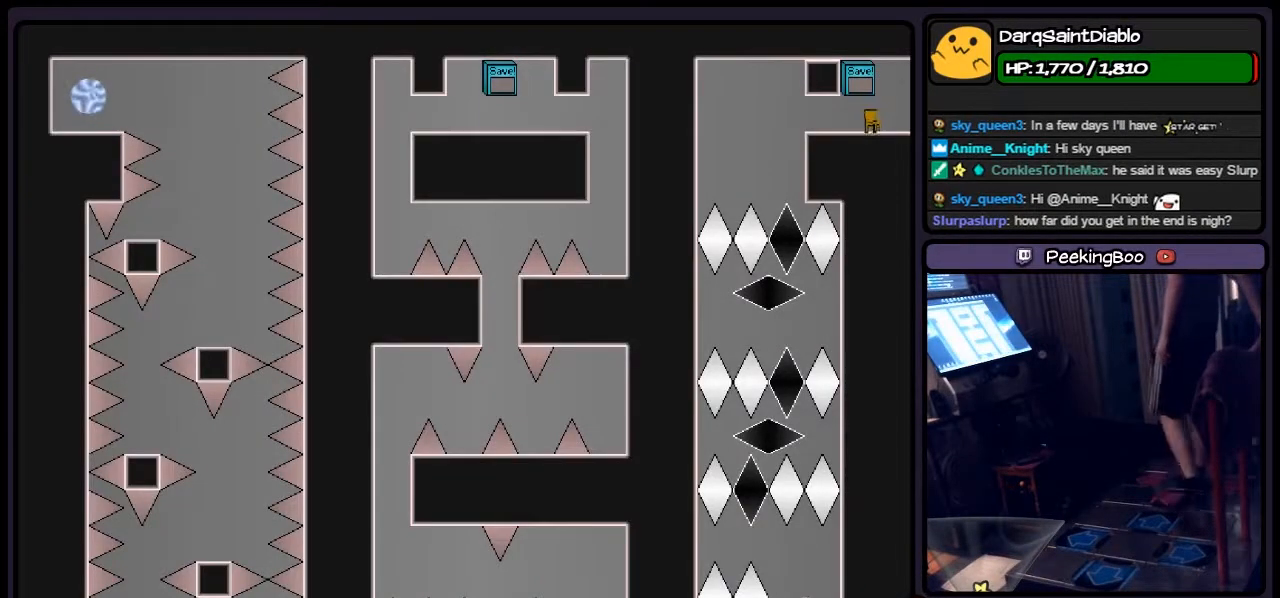
Gameplay with keyboard; each line is a JSON object with the keys held at the frame after it. "events" lists presses ("down") and releases ("up") of "down", "left", "p", "q", "r", "right", "s", "shift", "up" and "z" between this image and that frame as [ms after this image, input, new state], when the widget could be followed in between. No other keys are recorded. Mouse input is not recorded.
{"keys": [], "events": []}
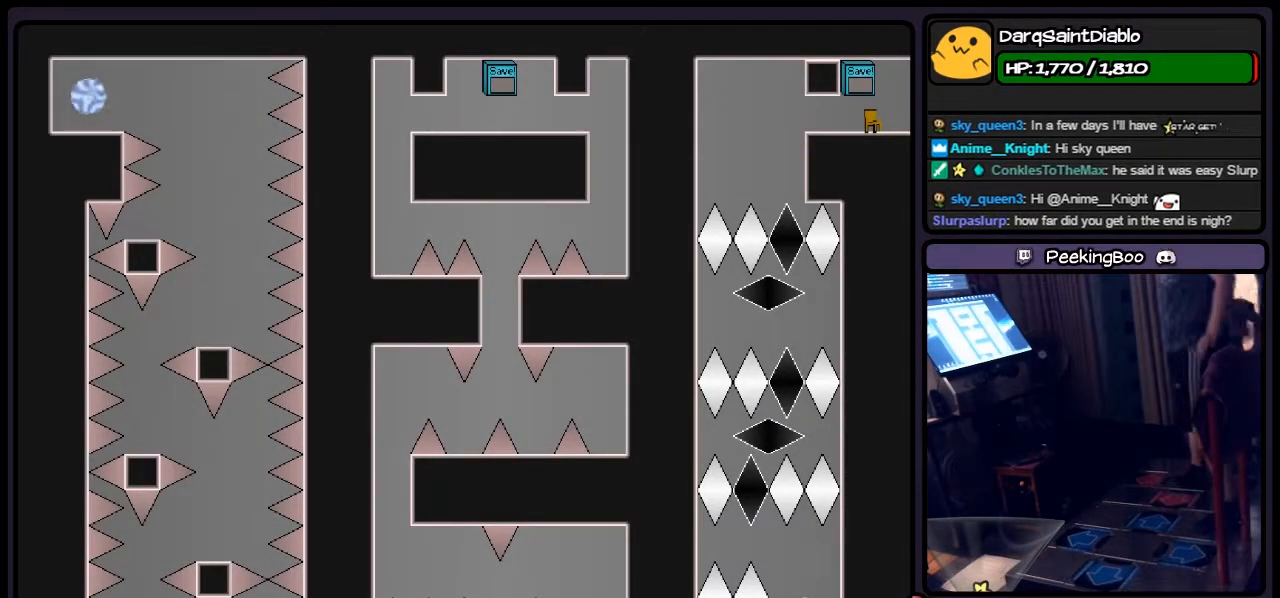
{"keys": [], "events": []}
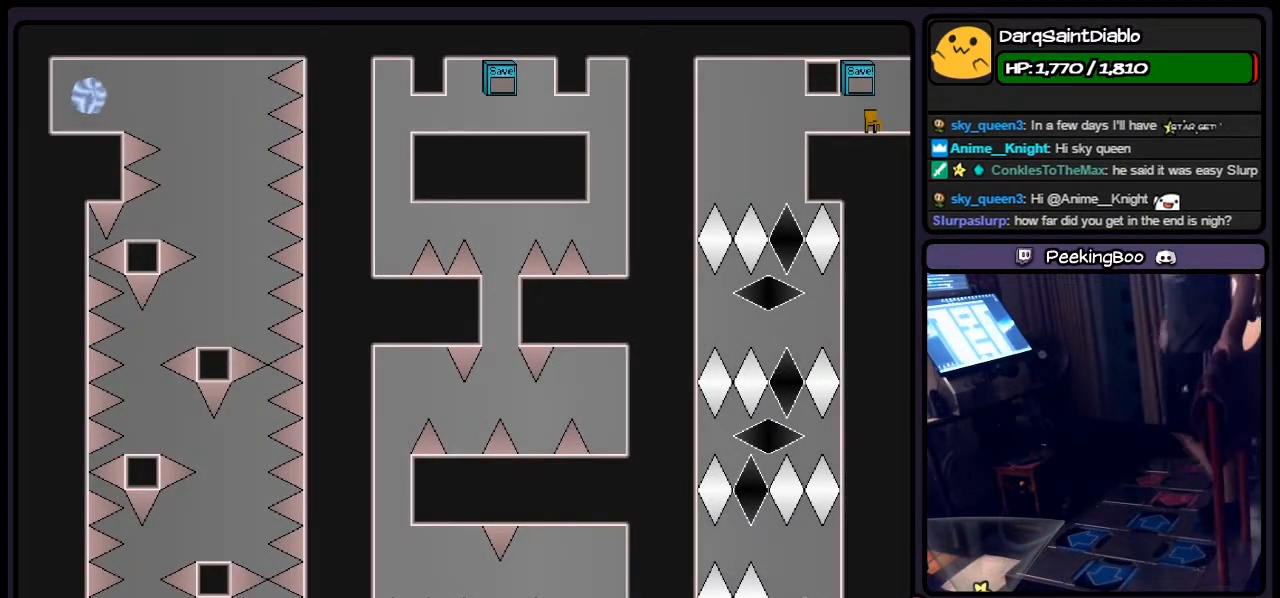
{"keys": [], "events": []}
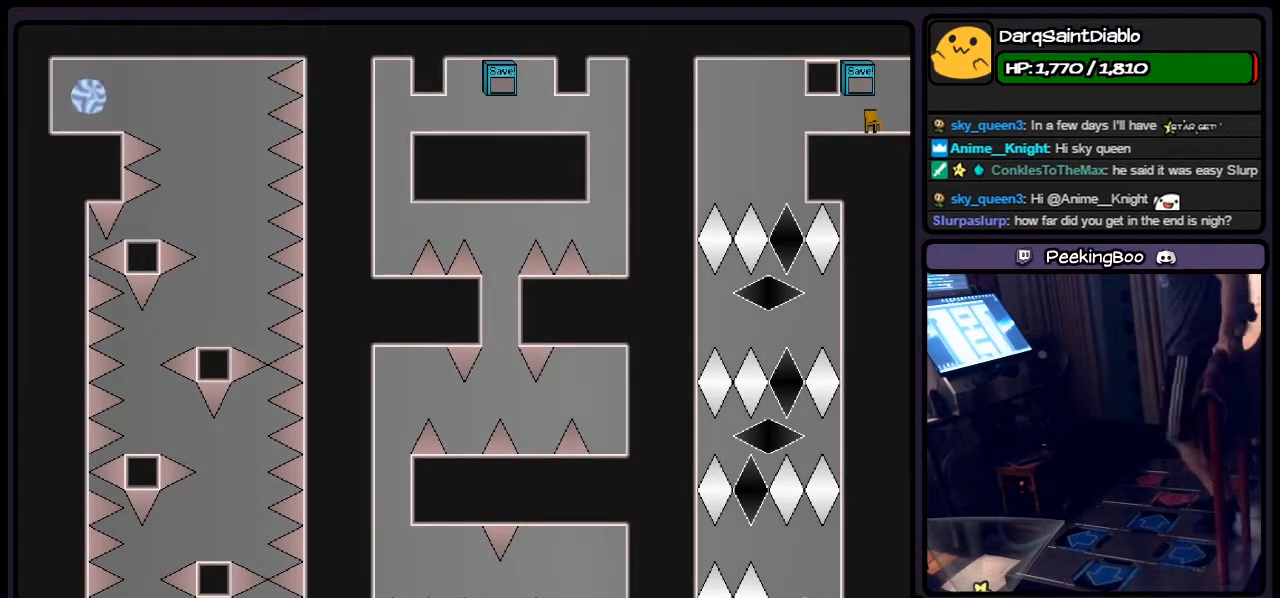
{"keys": [], "events": []}
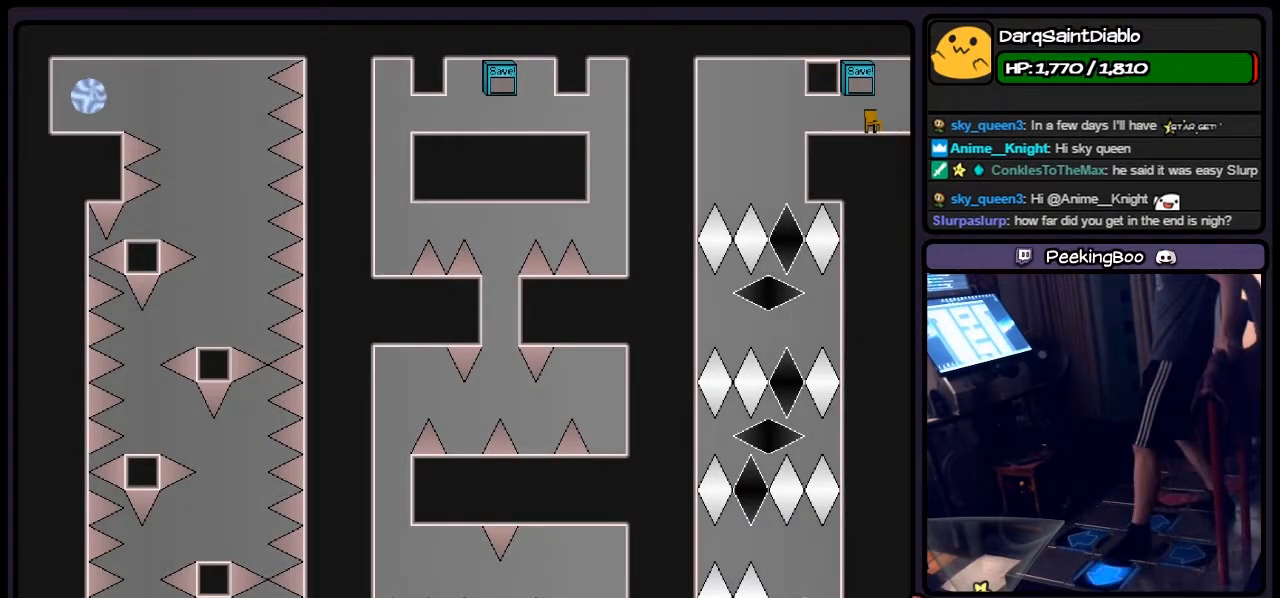
{"keys": ["left"], "events": [[67, "left", "down"], [317, "left", "up"], [483, "left", "down"]]}
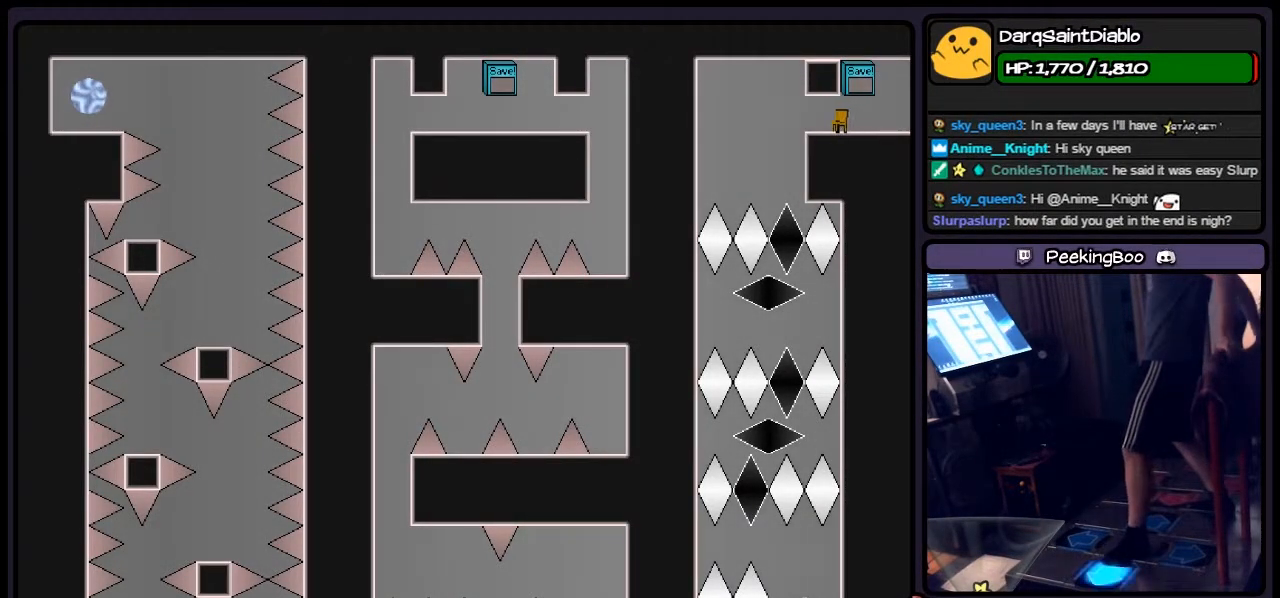
{"keys": [], "events": [[233, "left", "up"]]}
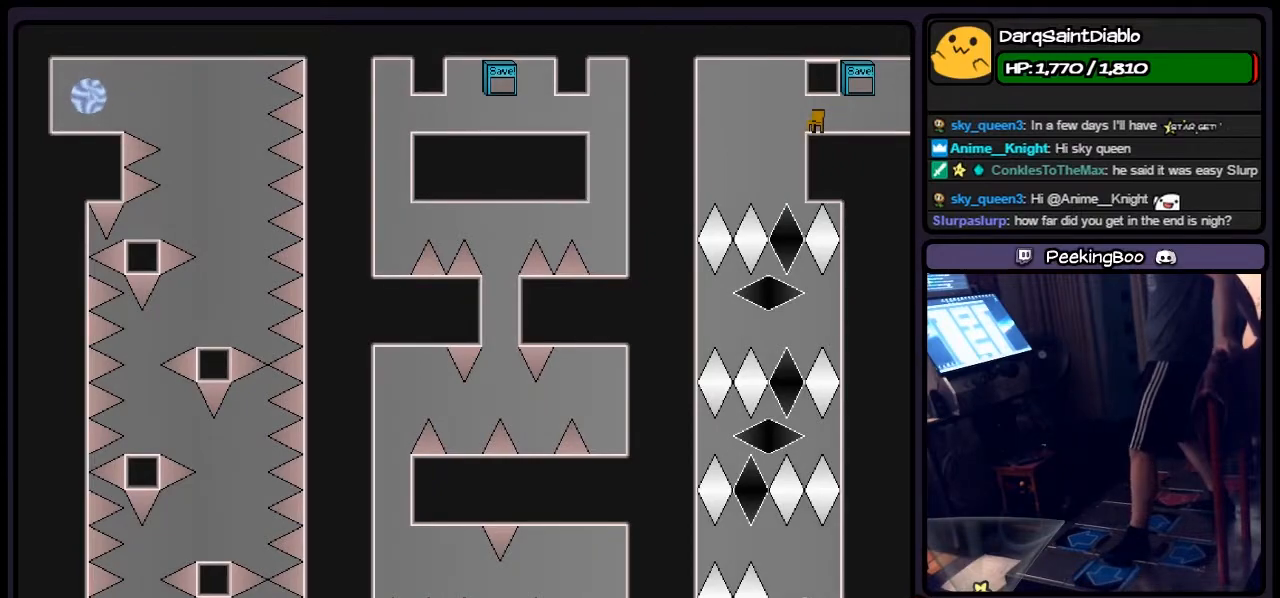
{"keys": [], "events": [[233, "left", "down"], [483, "left", "up"]]}
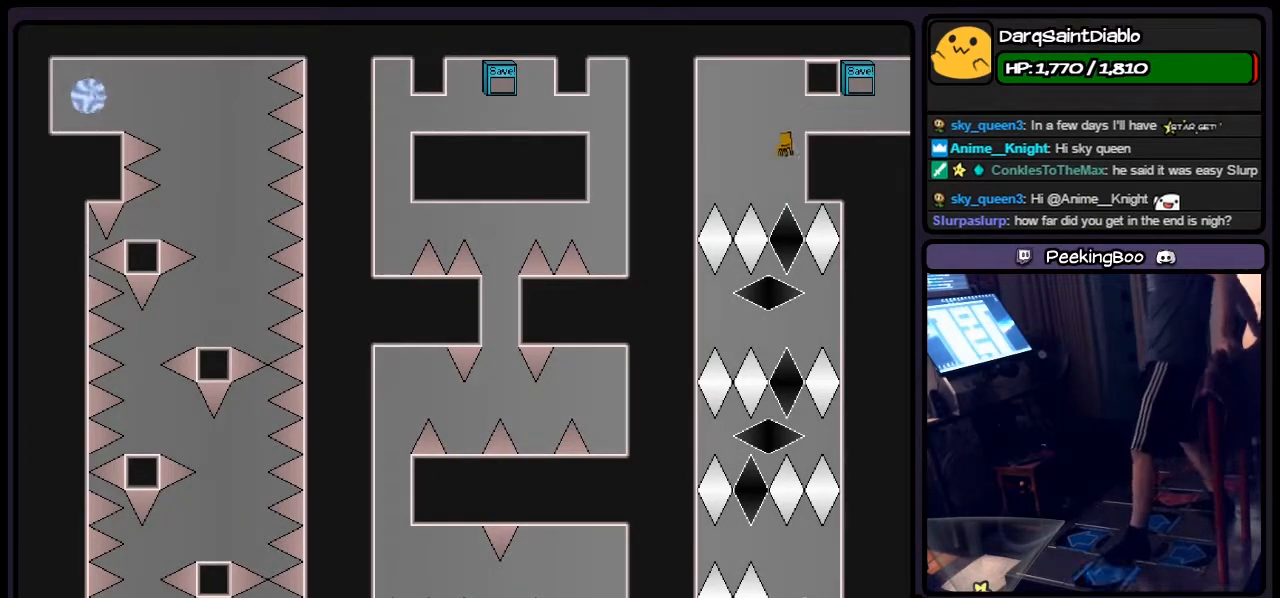
{"keys": [], "events": []}
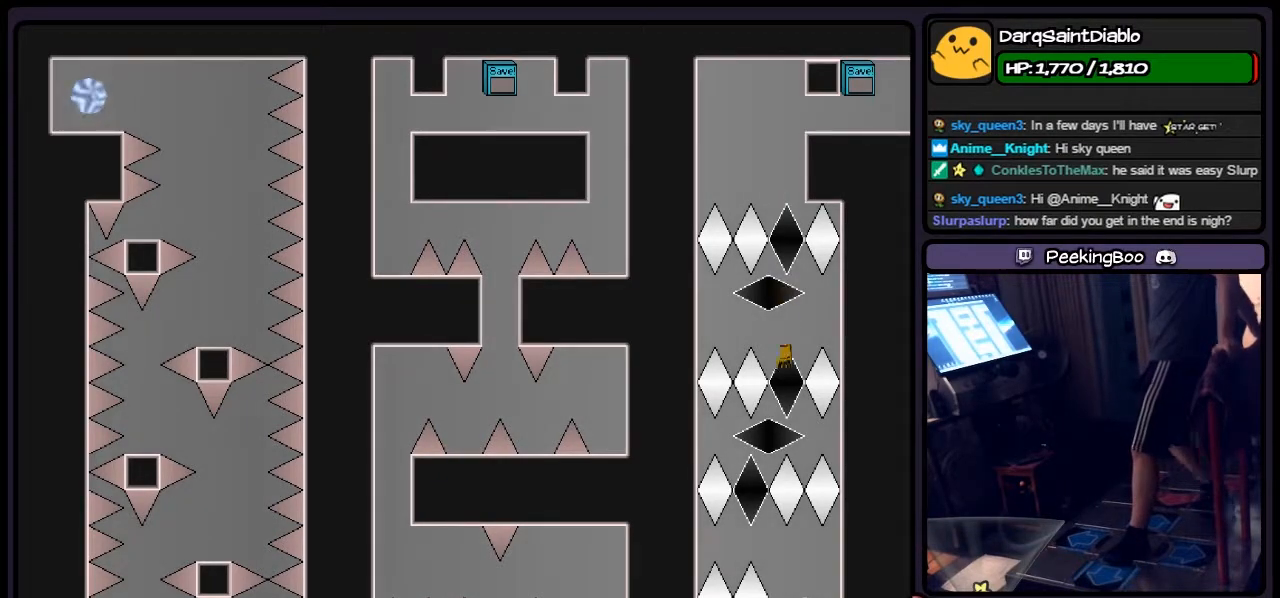
{"keys": [], "events": [[150, "left", "down"], [400, "left", "up"]]}
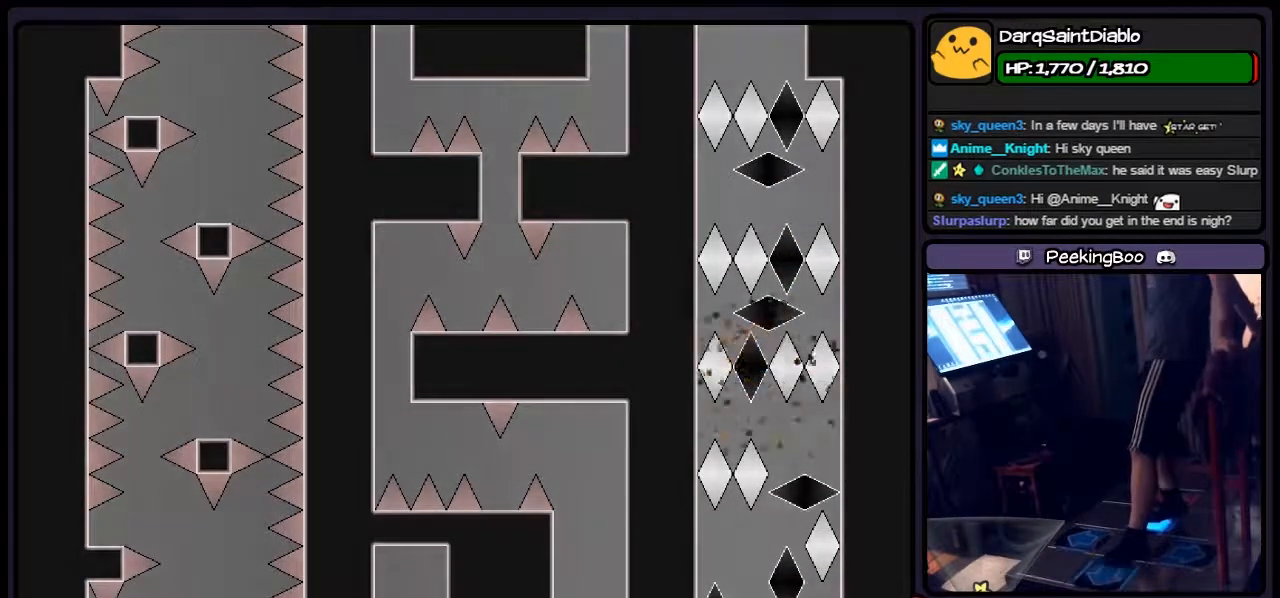
{"keys": ["r"], "events": [[67, "right", "down"], [183, "right", "up"], [317, "r", "down"]]}
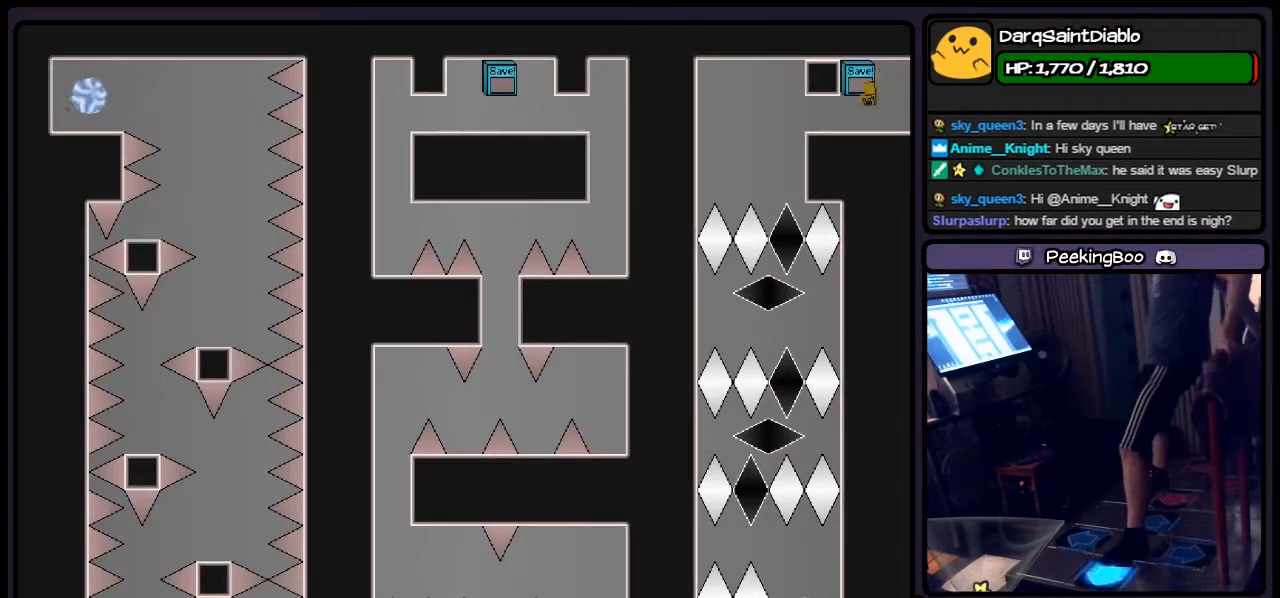
{"keys": [], "events": [[17, "left", "down"], [150, "r", "up"], [483, "left", "up"]]}
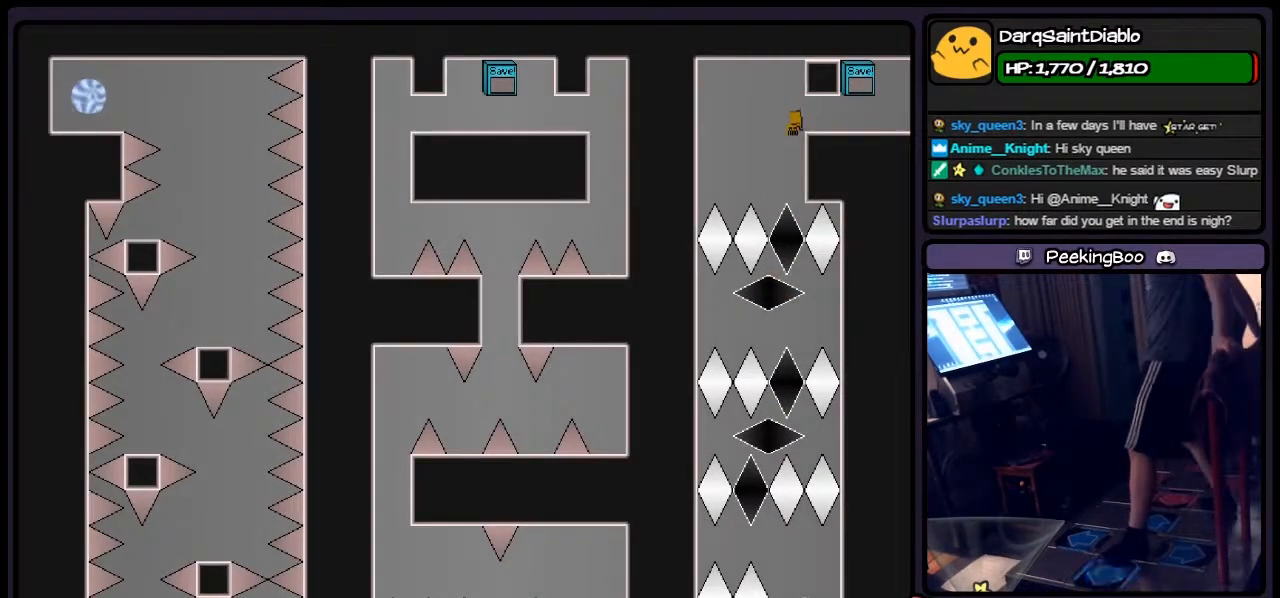
{"keys": [], "events": []}
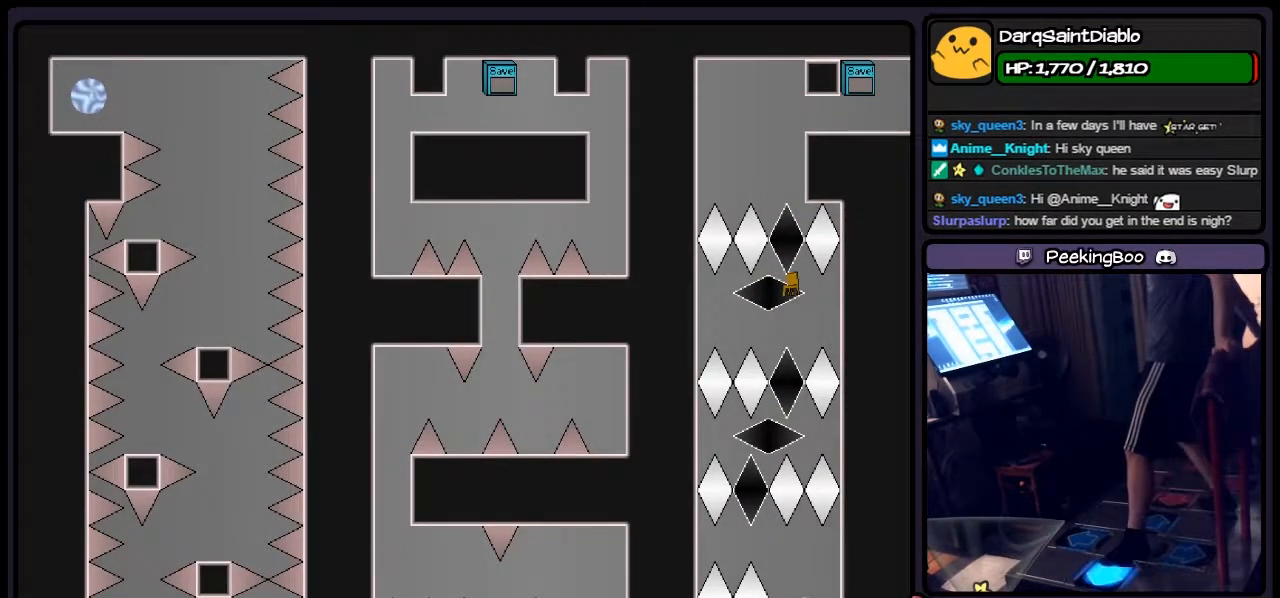
{"keys": [], "events": [[17, "left", "down"], [400, "left", "up"]]}
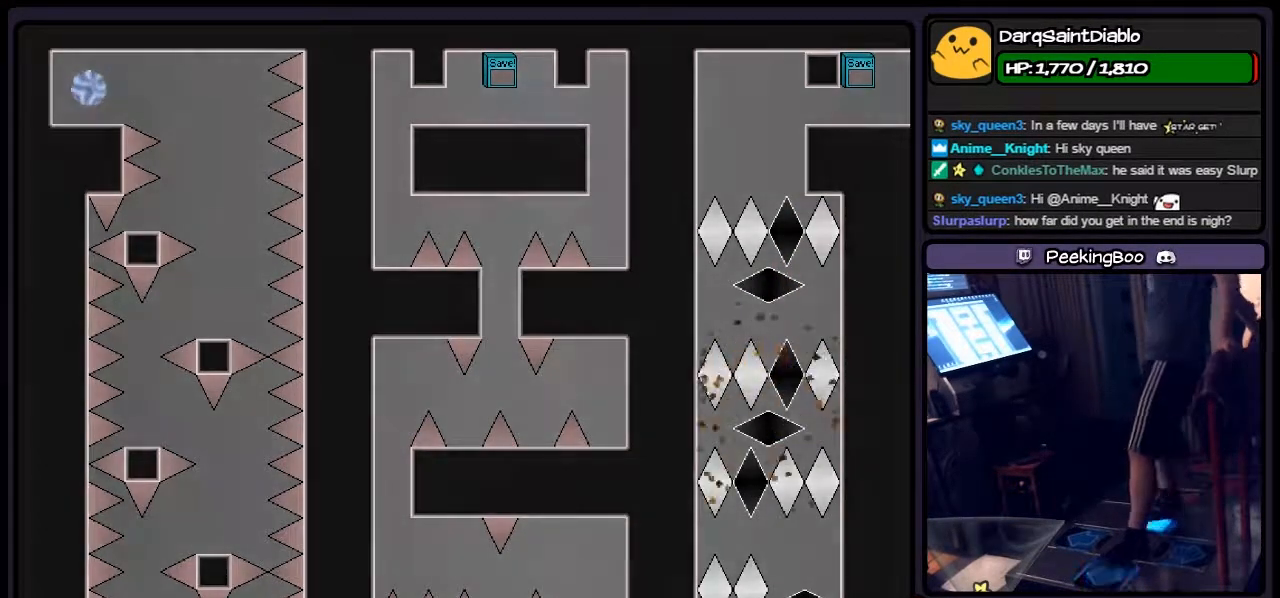
{"keys": ["r"], "events": [[67, "right", "down"], [183, "right", "up"], [400, "r", "down"]]}
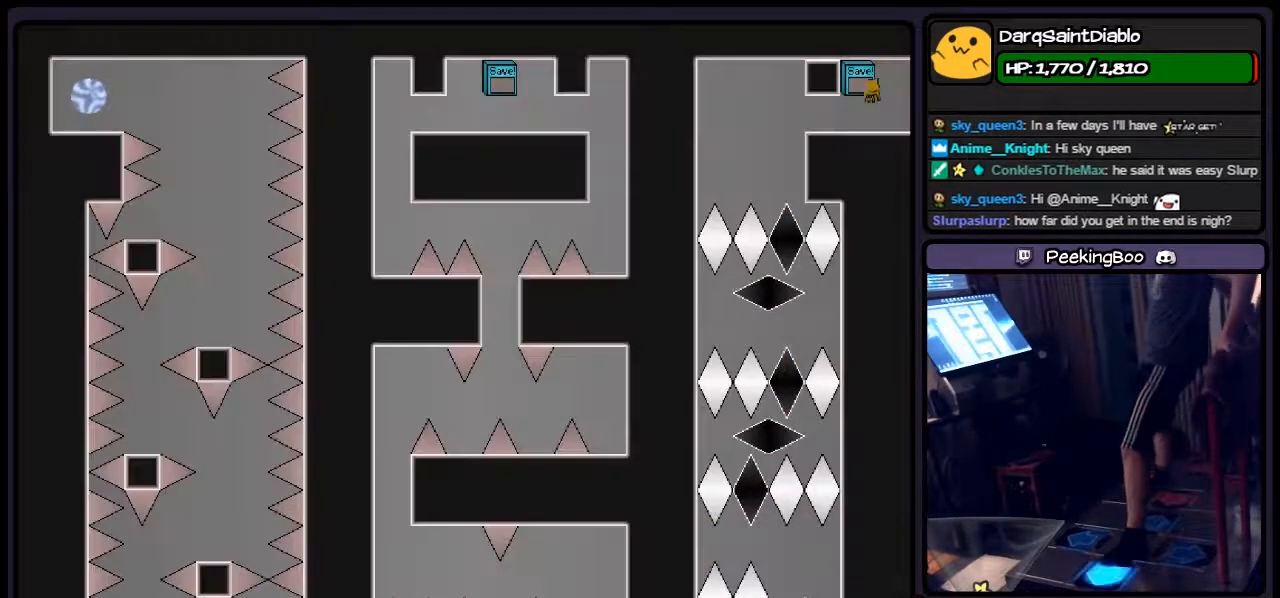
{"keys": [], "events": [[17, "left", "down"], [233, "r", "up"], [483, "left", "up"]]}
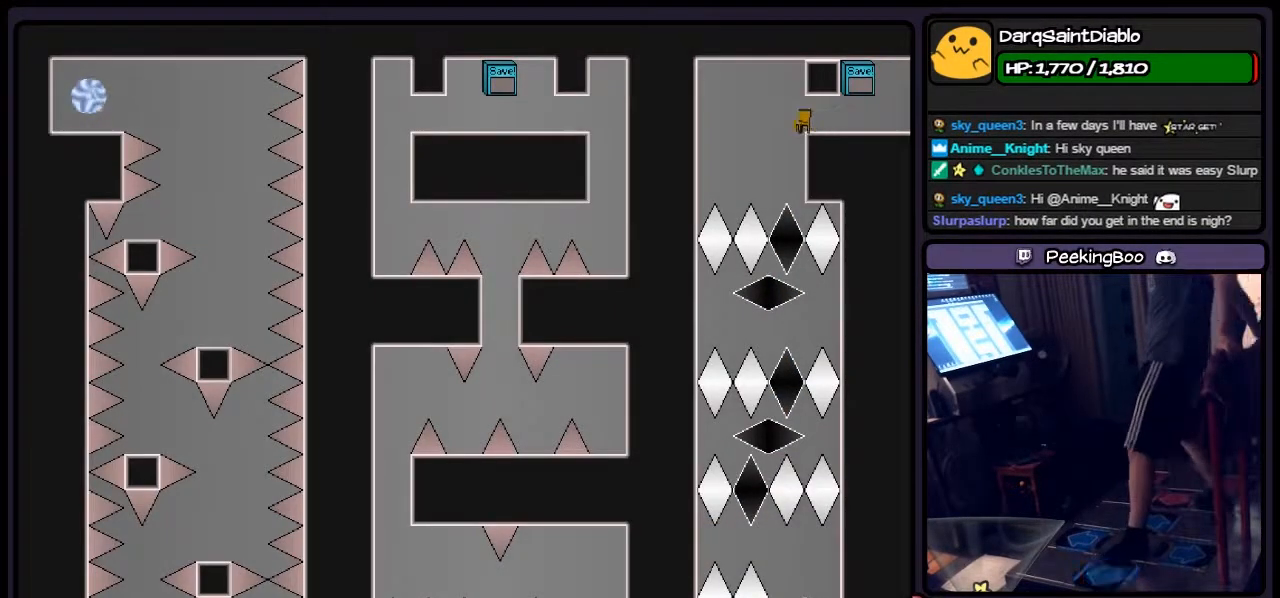
{"keys": ["left"], "events": [[350, "left", "down"]]}
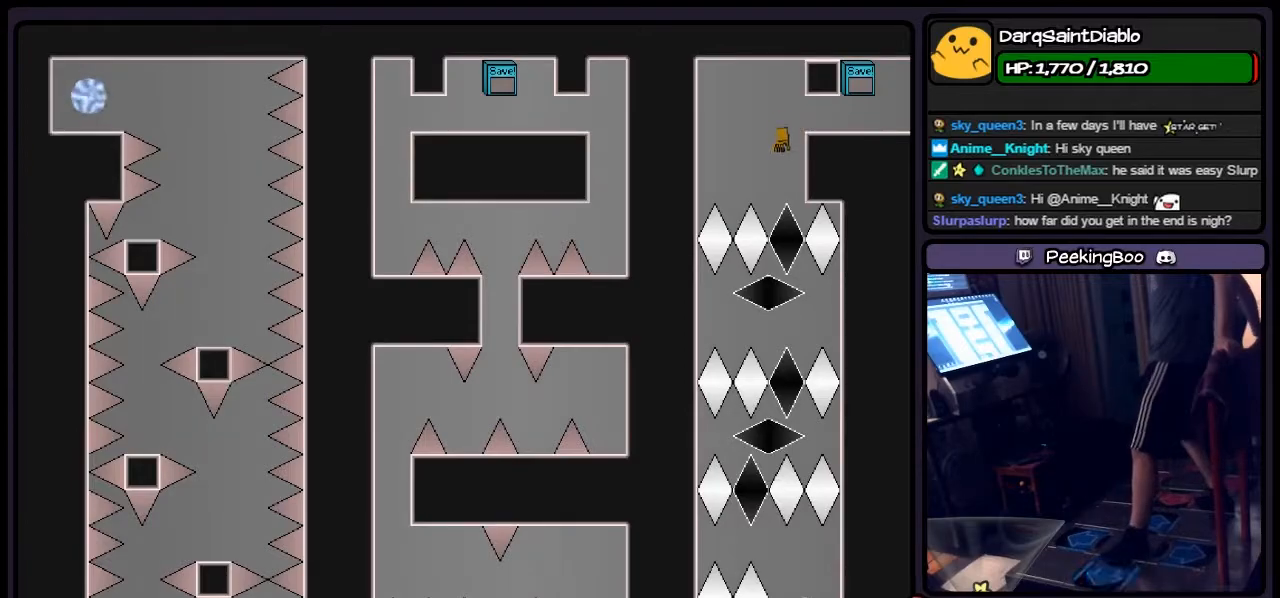
{"keys": [], "events": [[67, "left", "up"]]}
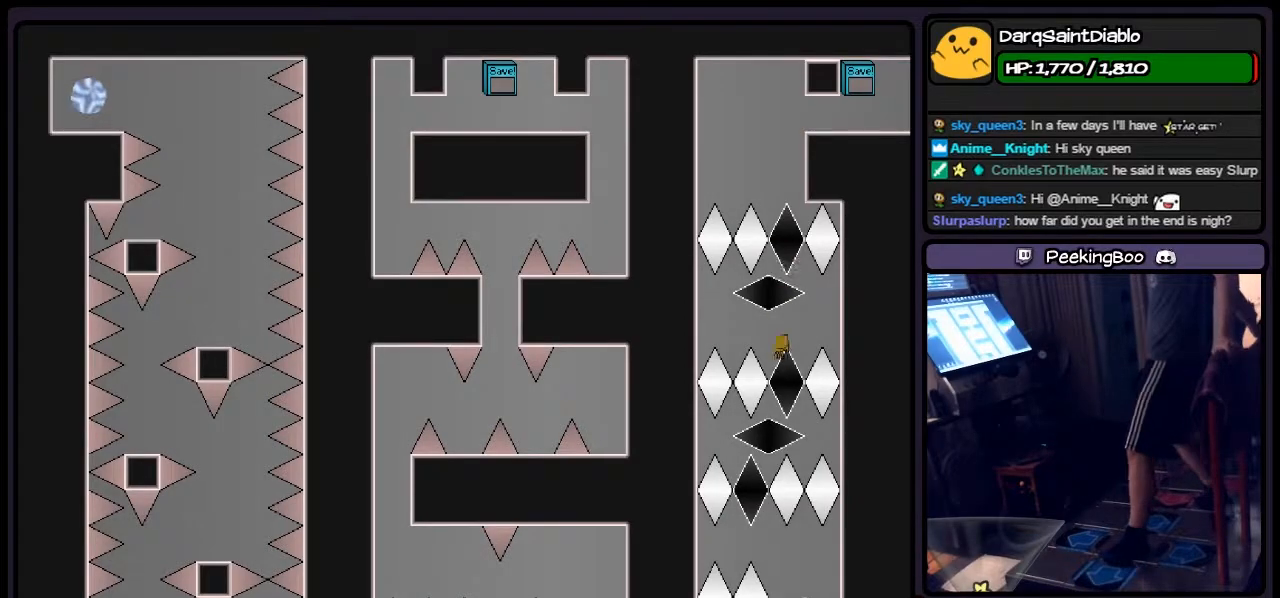
{"keys": ["left", "right"], "events": [[67, "left", "down"], [317, "right", "down"]]}
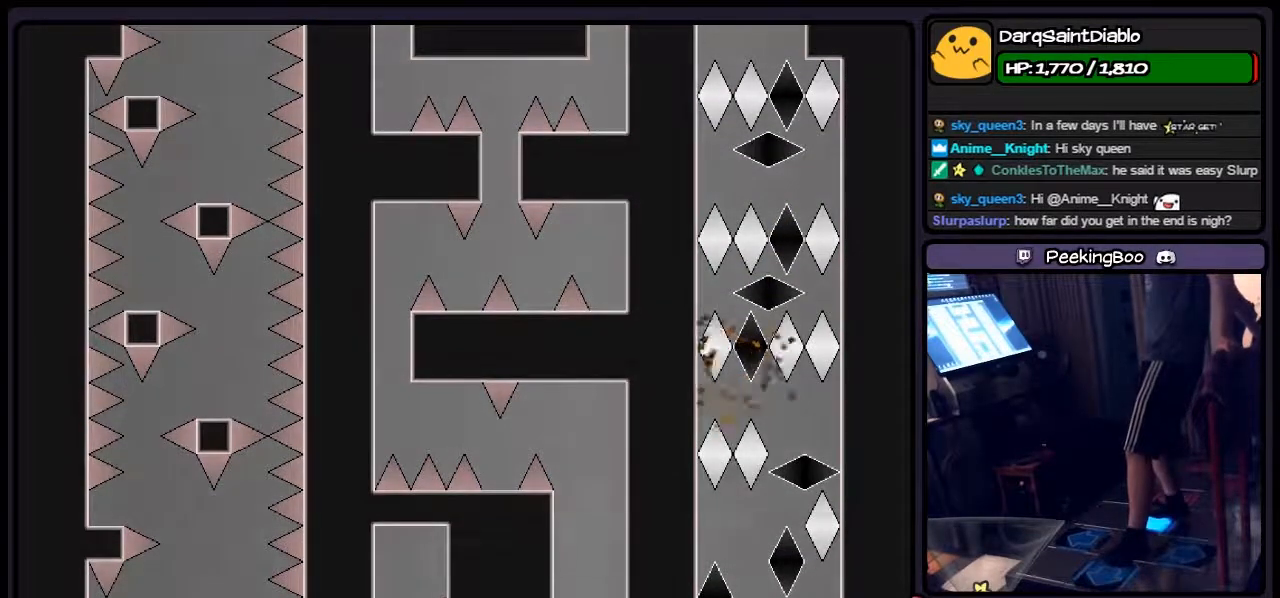
{"keys": ["left", "z"], "events": [[67, "left", "up"], [233, "left", "down"], [400, "right", "up"], [433, "z", "down"]]}
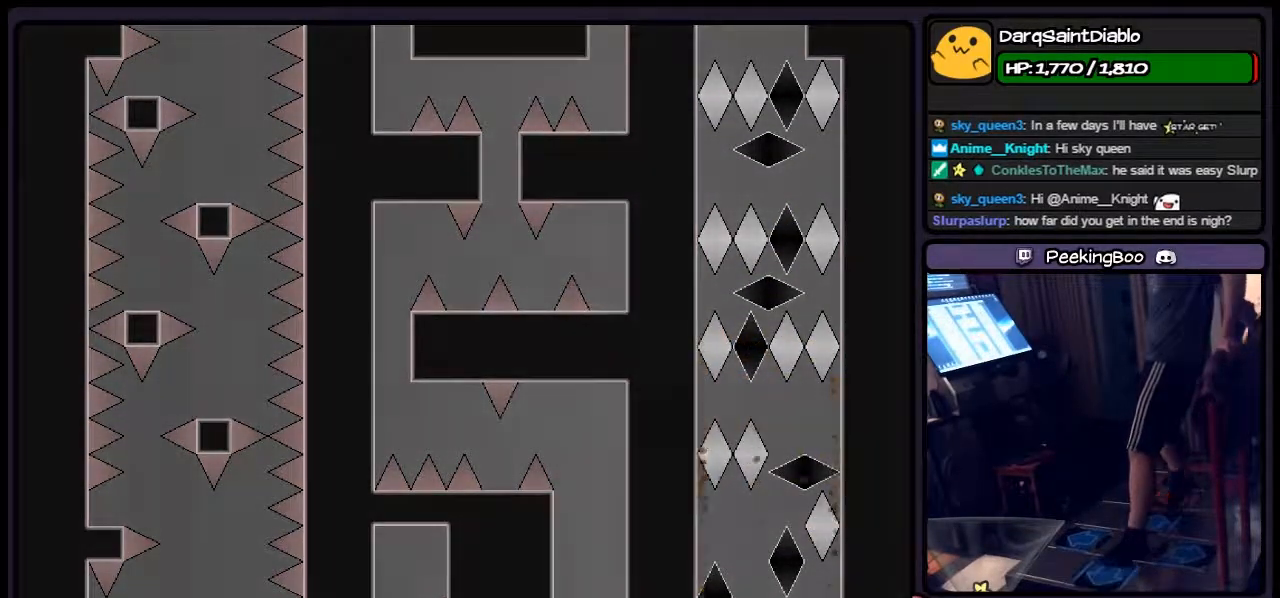
{"keys": ["r"], "events": [[150, "left", "up"], [233, "z", "up"], [350, "r", "down"]]}
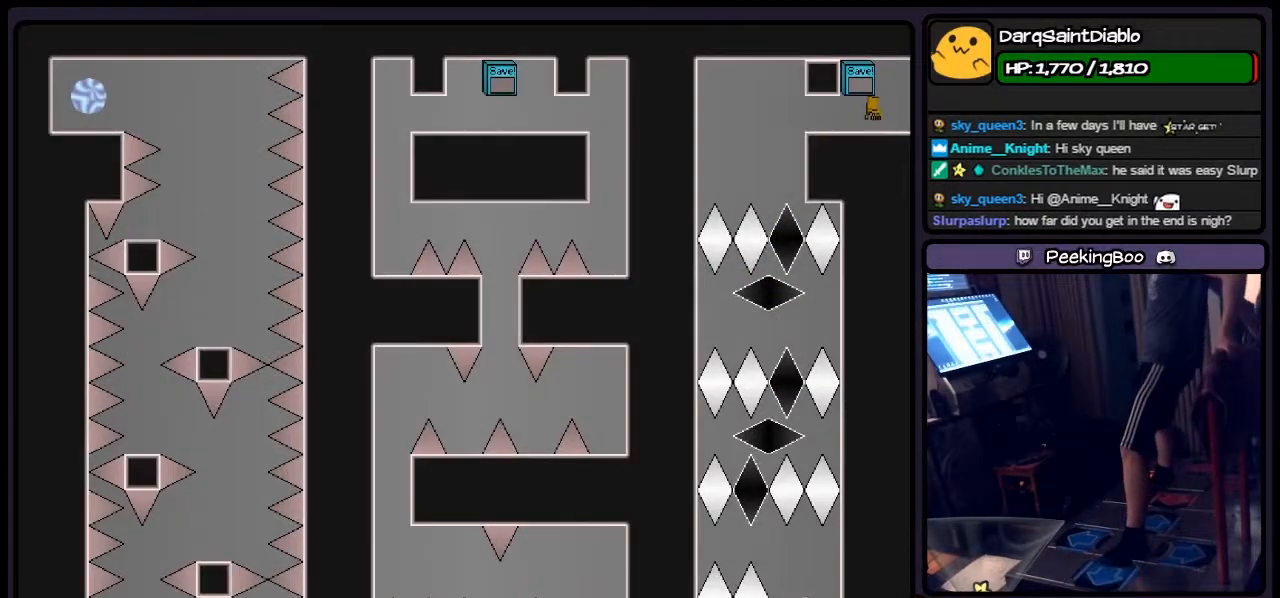
{"keys": ["left"], "events": [[67, "left", "down"], [233, "r", "up"]]}
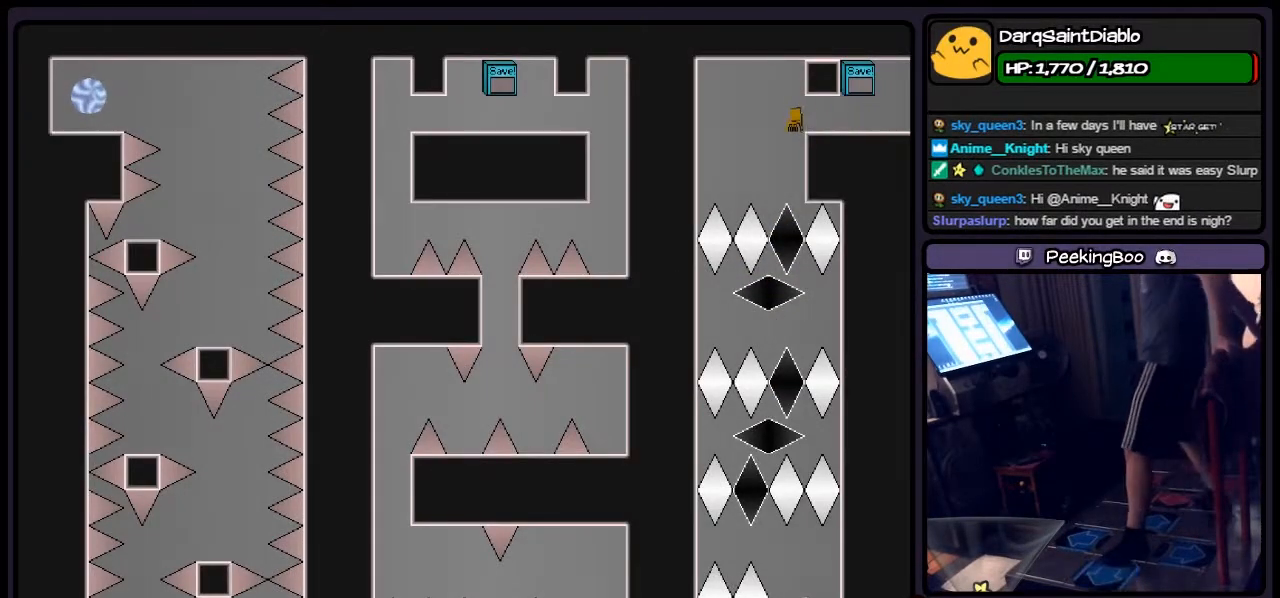
{"keys": [], "events": [[17, "left", "up"]]}
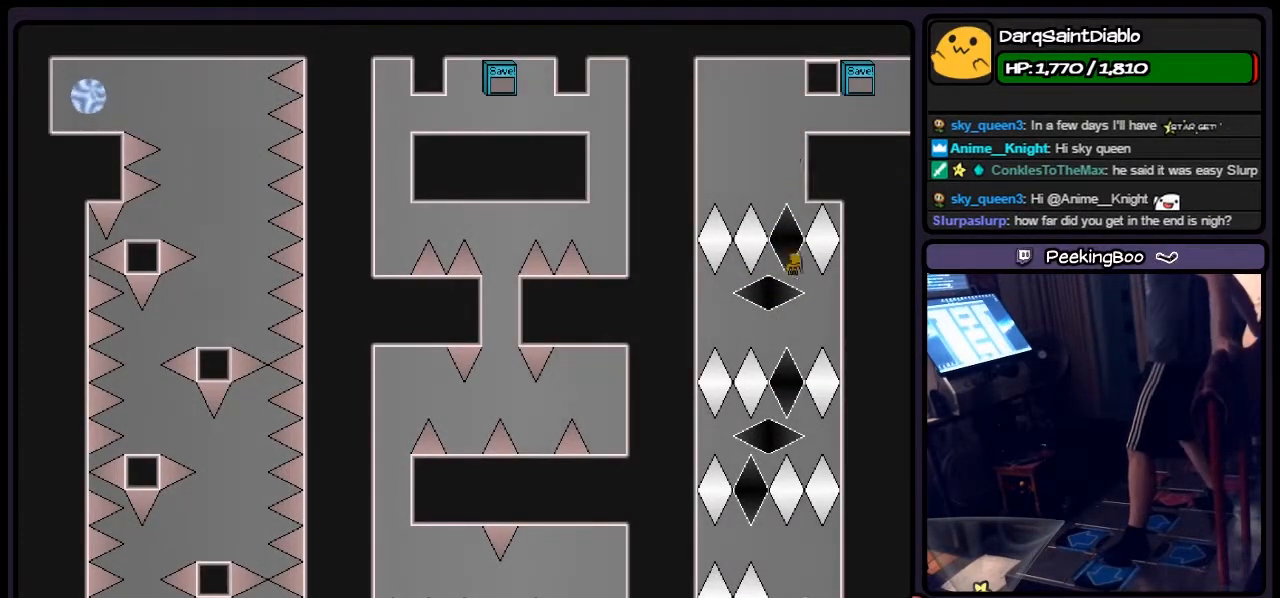
{"keys": [], "events": [[150, "left", "down"], [483, "left", "up"]]}
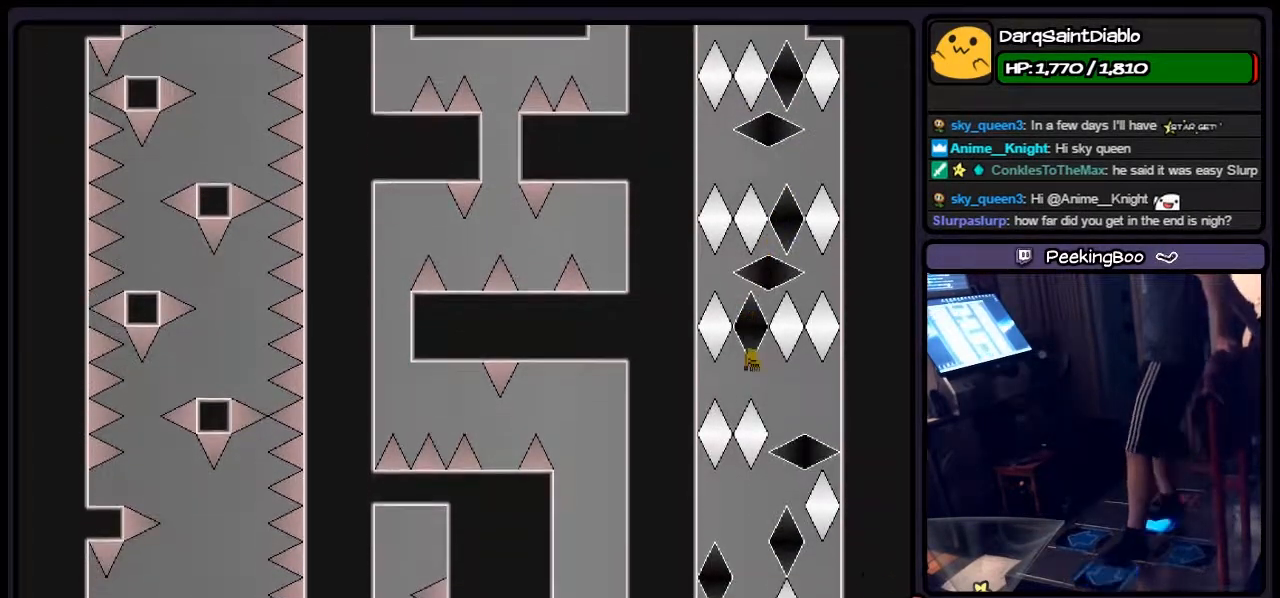
{"keys": ["left", "right"], "events": [[233, "right", "down"], [400, "left", "down"]]}
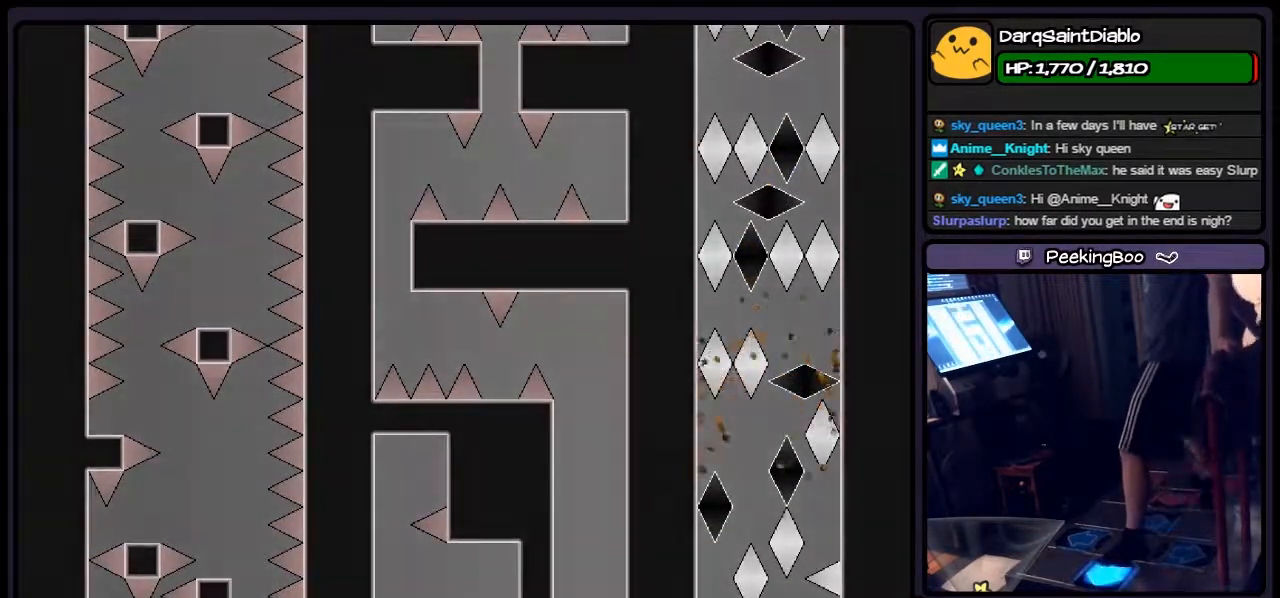
{"keys": ["shift"], "events": [[67, "right", "up"], [183, "left", "up"], [433, "shift", "down"]]}
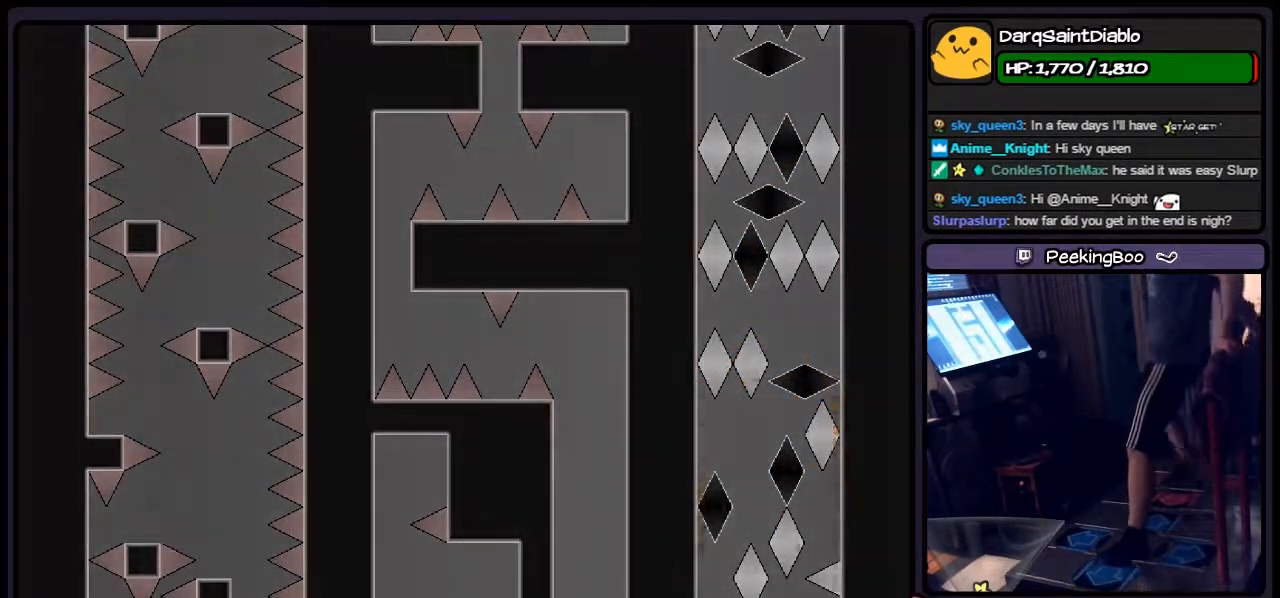
{"keys": ["left"], "events": [[67, "shift", "up"], [150, "r", "down"], [317, "left", "down"], [483, "r", "up"]]}
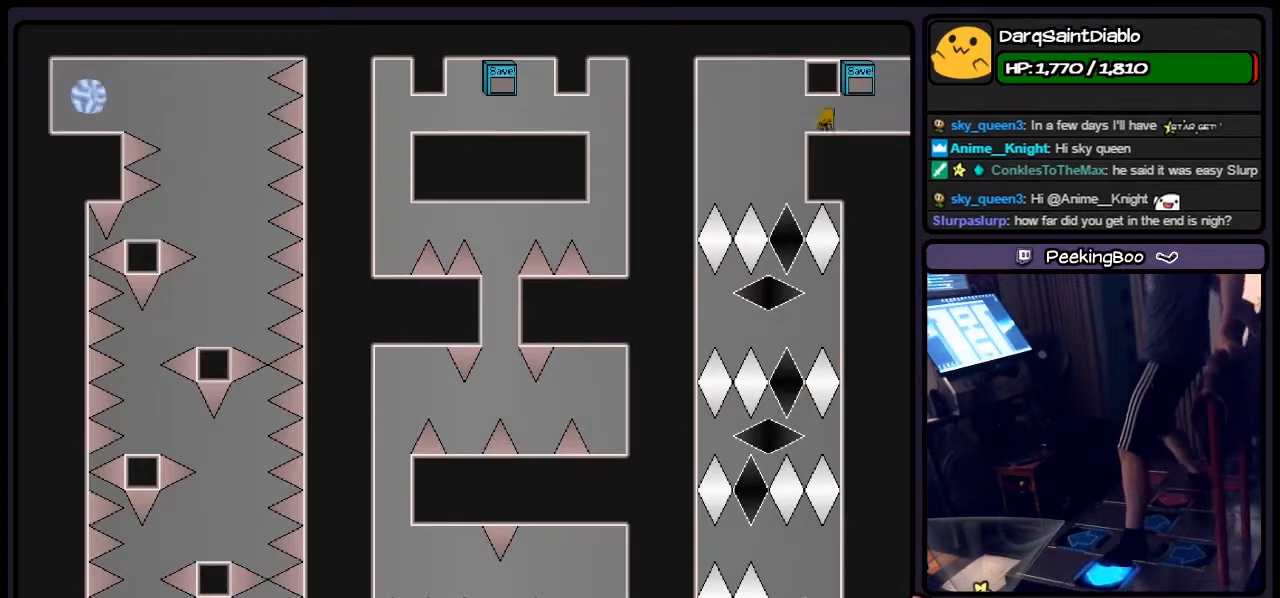
{"keys": [], "events": [[317, "left", "up"]]}
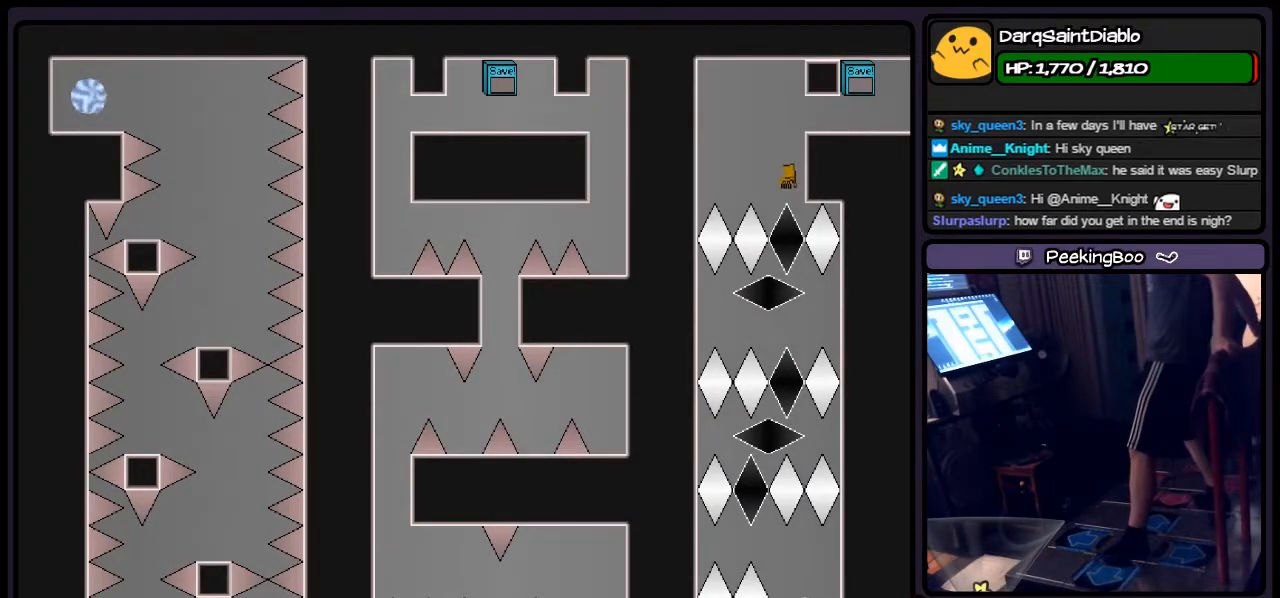
{"keys": ["left"], "events": [[433, "left", "down"]]}
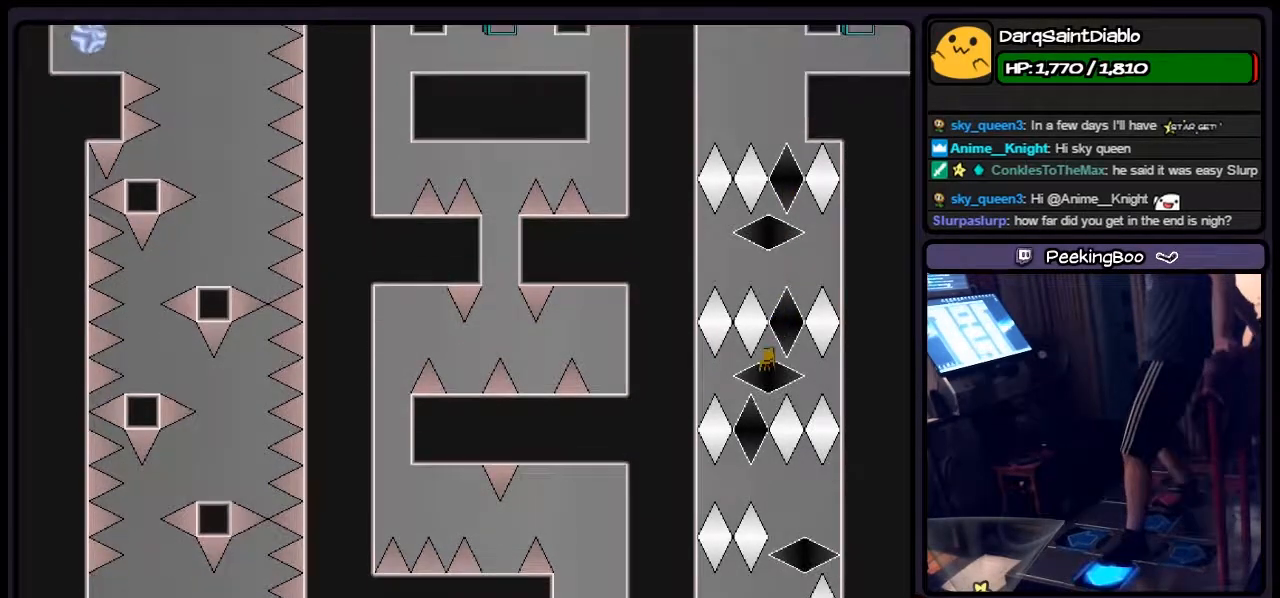
{"keys": ["left", "right"], "events": [[100, "right", "down"], [350, "left", "up"], [400, "left", "down"]]}
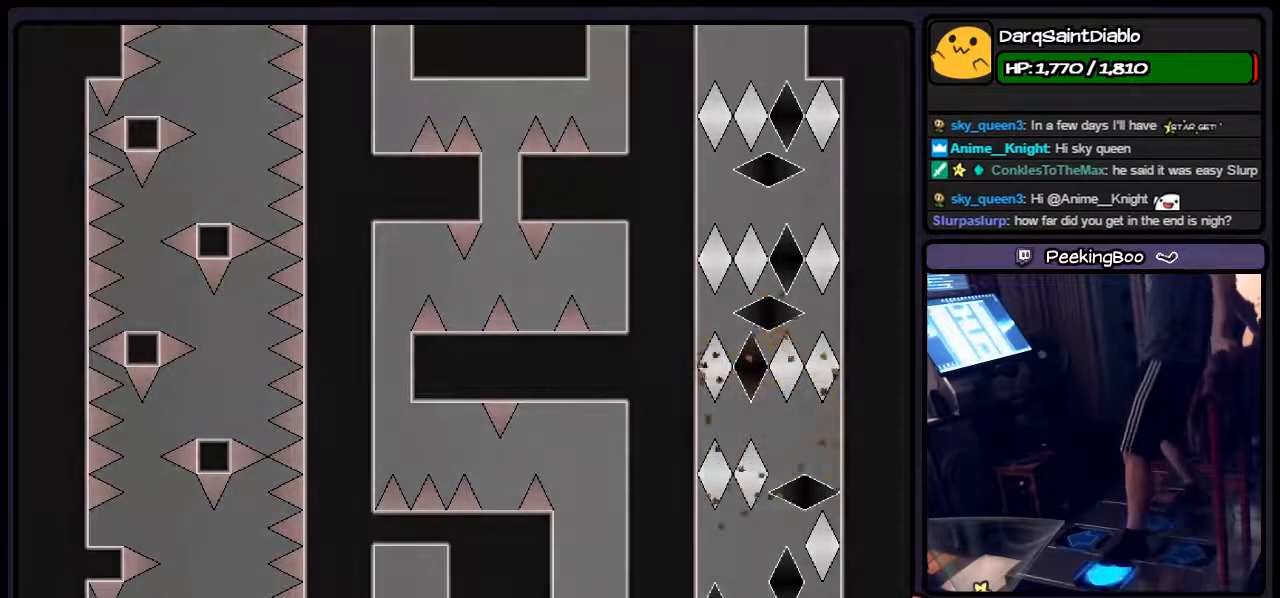
{"keys": [], "events": [[17, "right", "up"], [233, "left", "up"]]}